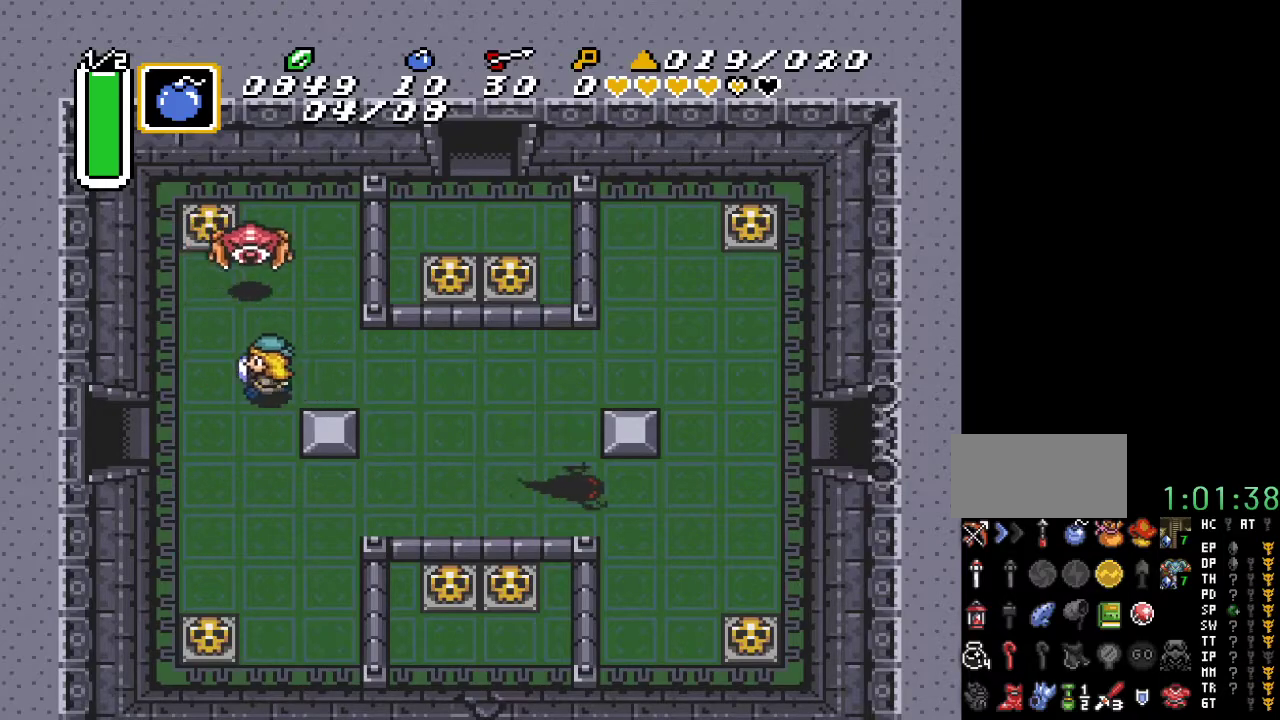
Gameplay with a controller (Nintendo layout); each line is a JSON object with the inputs held at the frame after it. "events" lists button and stick changes between this image and that frame as [ms after this image, input, new state], when the widget could be followed in between. Not read: L3 R3.
{"buttons": [], "events": [[17, "DPAD_DOWN", "down"], [200, "DPAD_DOWN", "up"], [300, "DPAD_LEFT", "up"]]}
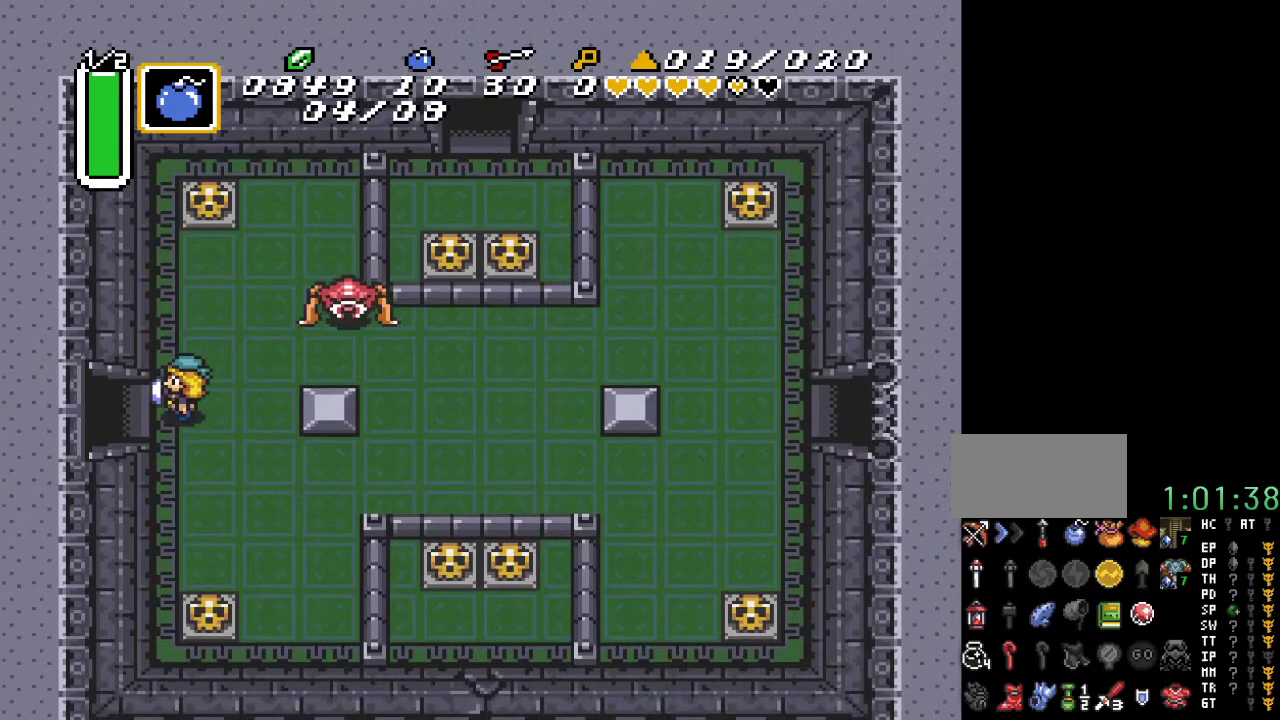
{"buttons": ["A", "DPAD_RIGHT"], "events": [[50, "DPAD_UP", "down"], [150, "DPAD_RIGHT", "down"], [167, "DPAD_UP", "up"], [200, "A", "down"]]}
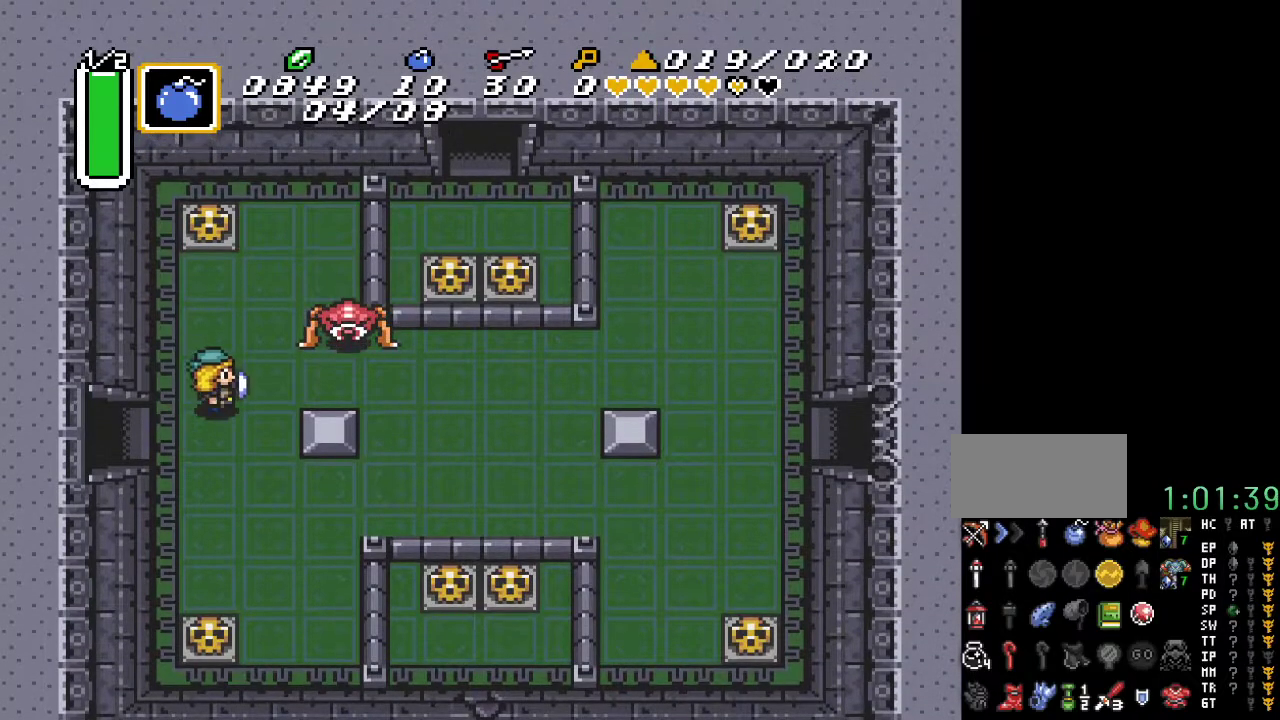
{"buttons": [], "events": [[167, "DPAD_RIGHT", "up"], [483, "A", "up"]]}
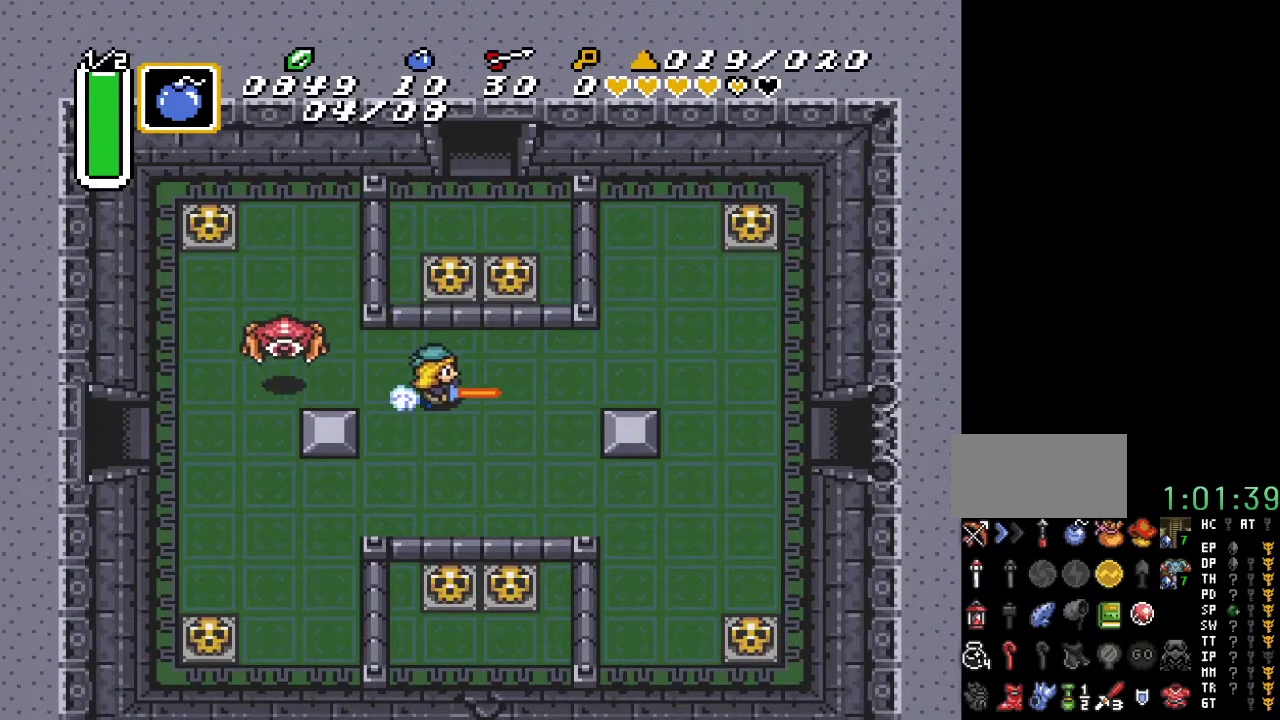
{"buttons": ["DPAD_DOWN", "DPAD_RIGHT"], "events": [[300, "DPAD_DOWN", "down"], [300, "DPAD_RIGHT", "down"]]}
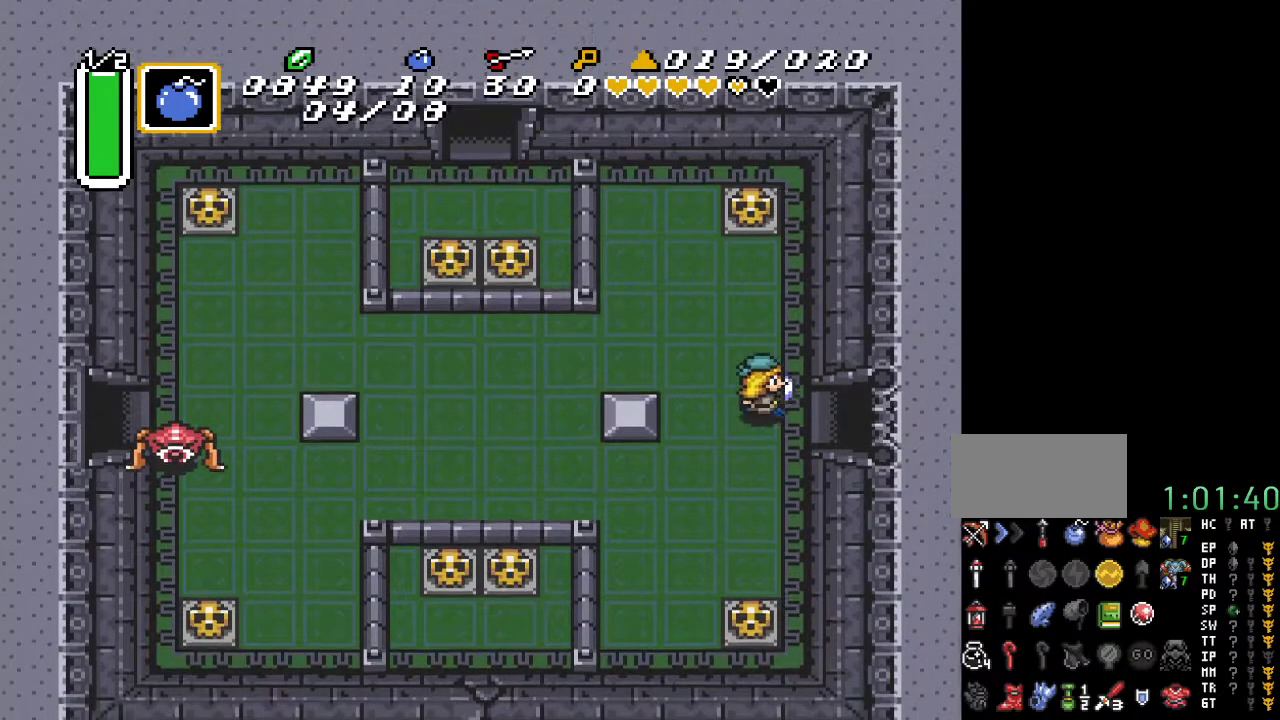
{"buttons": ["DPAD_RIGHT"], "events": [[150, "DPAD_DOWN", "up"]]}
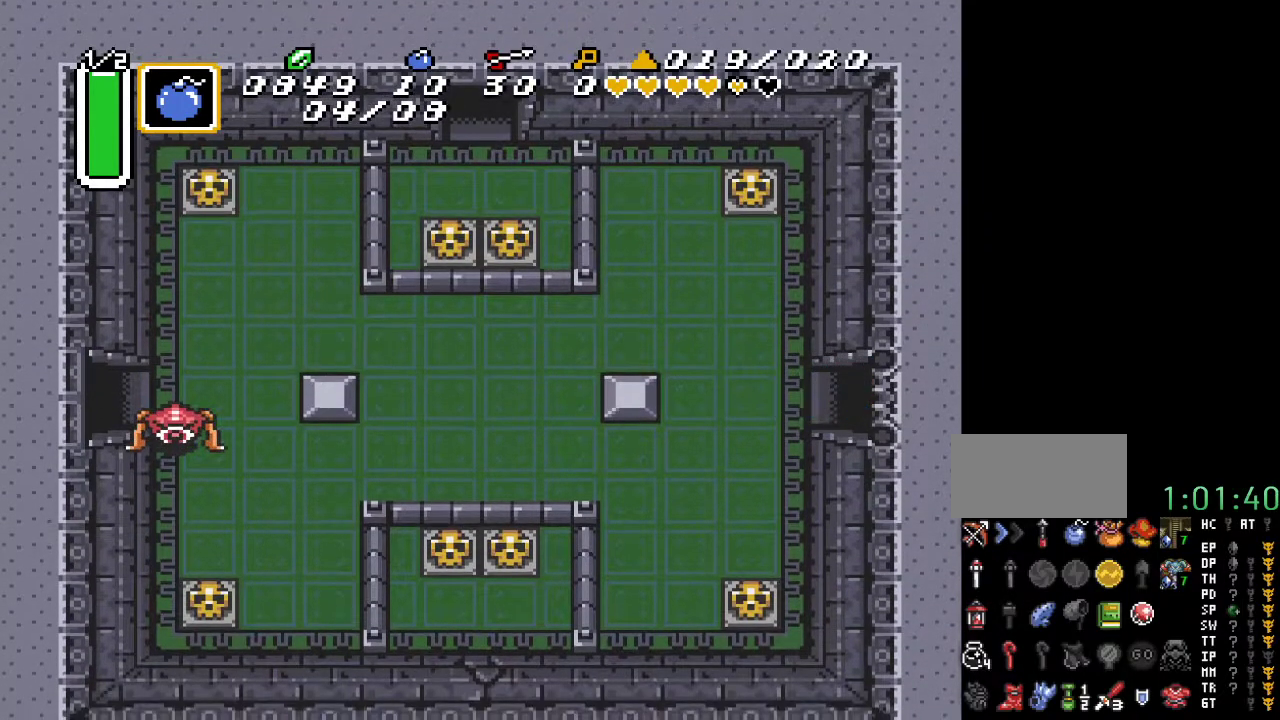
{"buttons": ["DPAD_RIGHT"], "events": []}
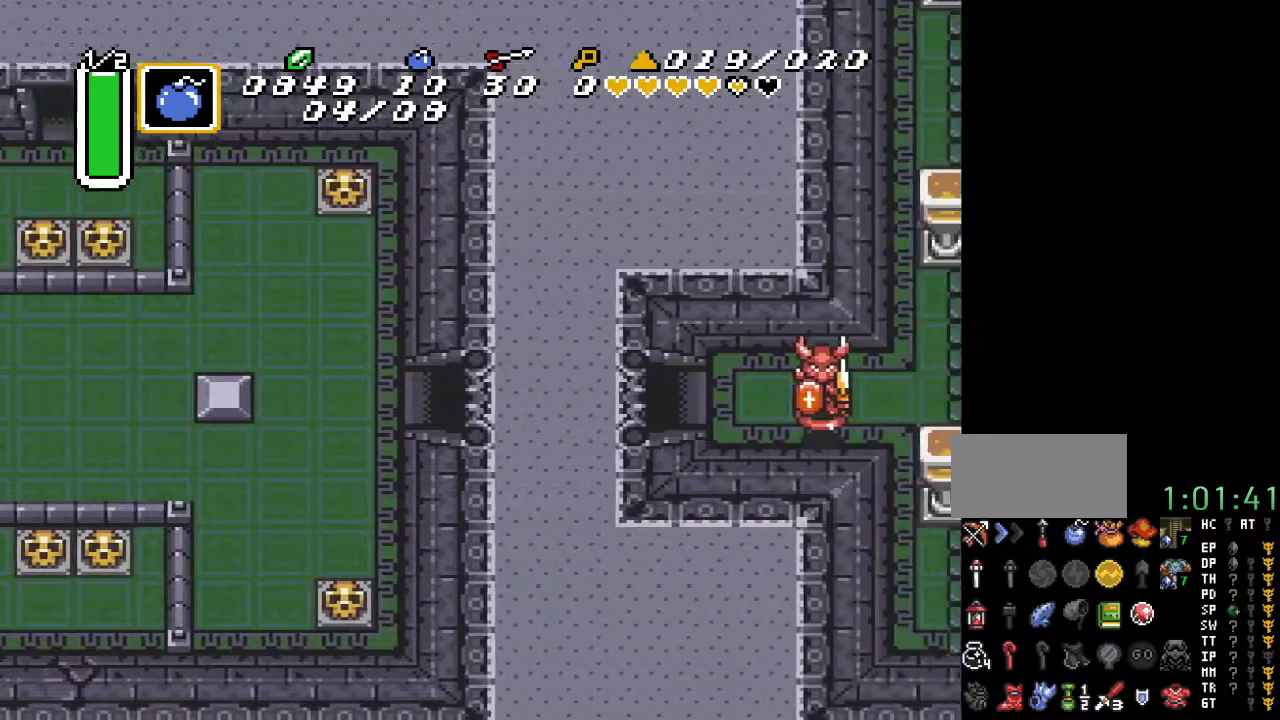
{"buttons": ["DPAD_RIGHT"], "events": []}
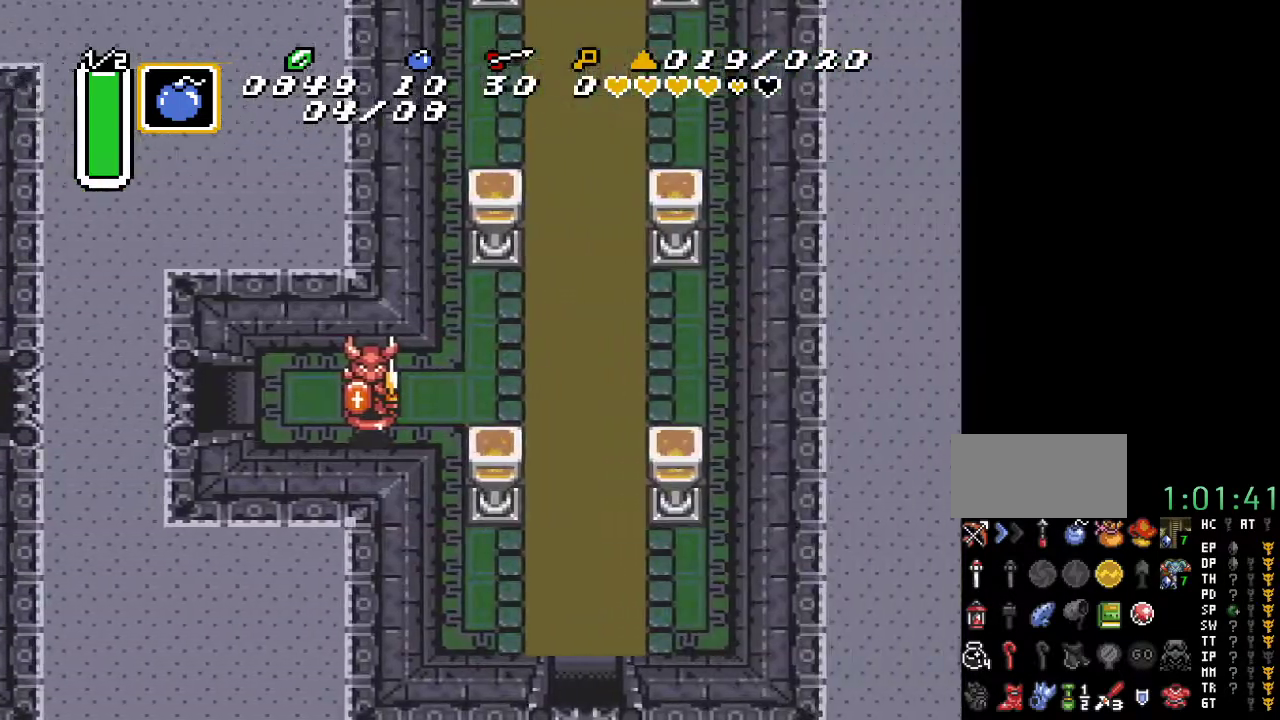
{"buttons": ["DPAD_RIGHT"], "events": []}
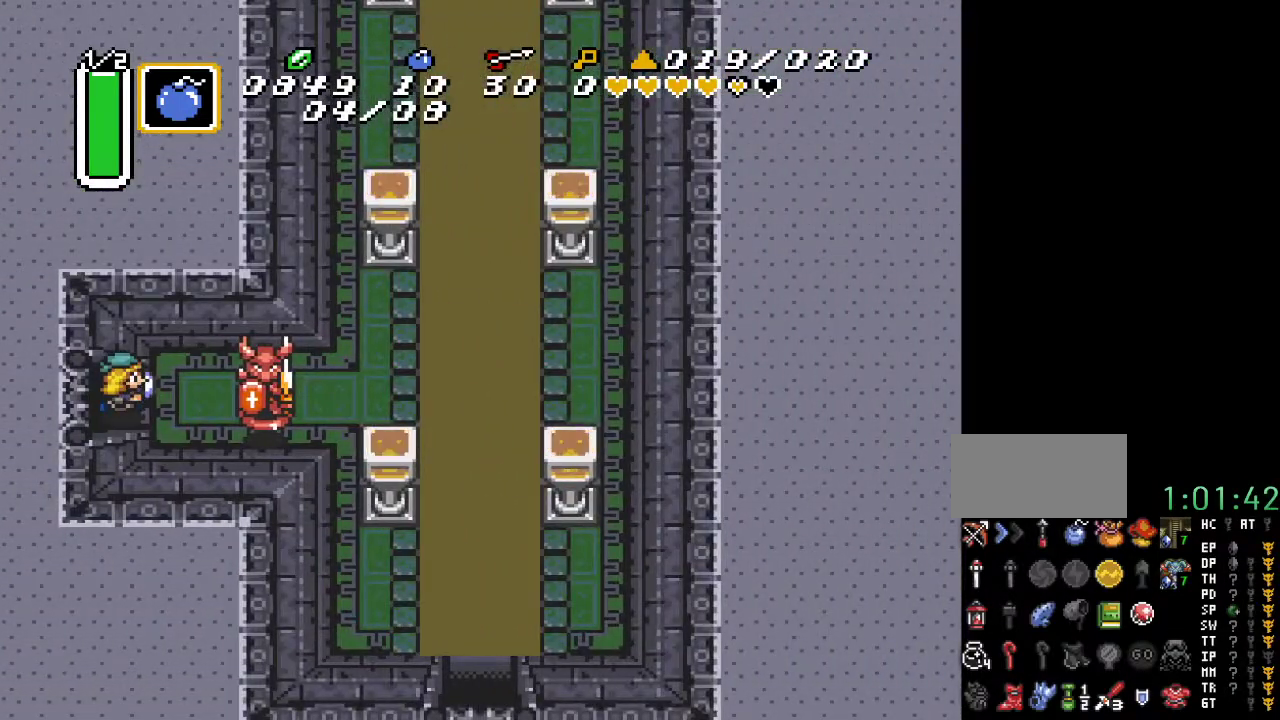
{"buttons": ["DPAD_RIGHT"], "events": []}
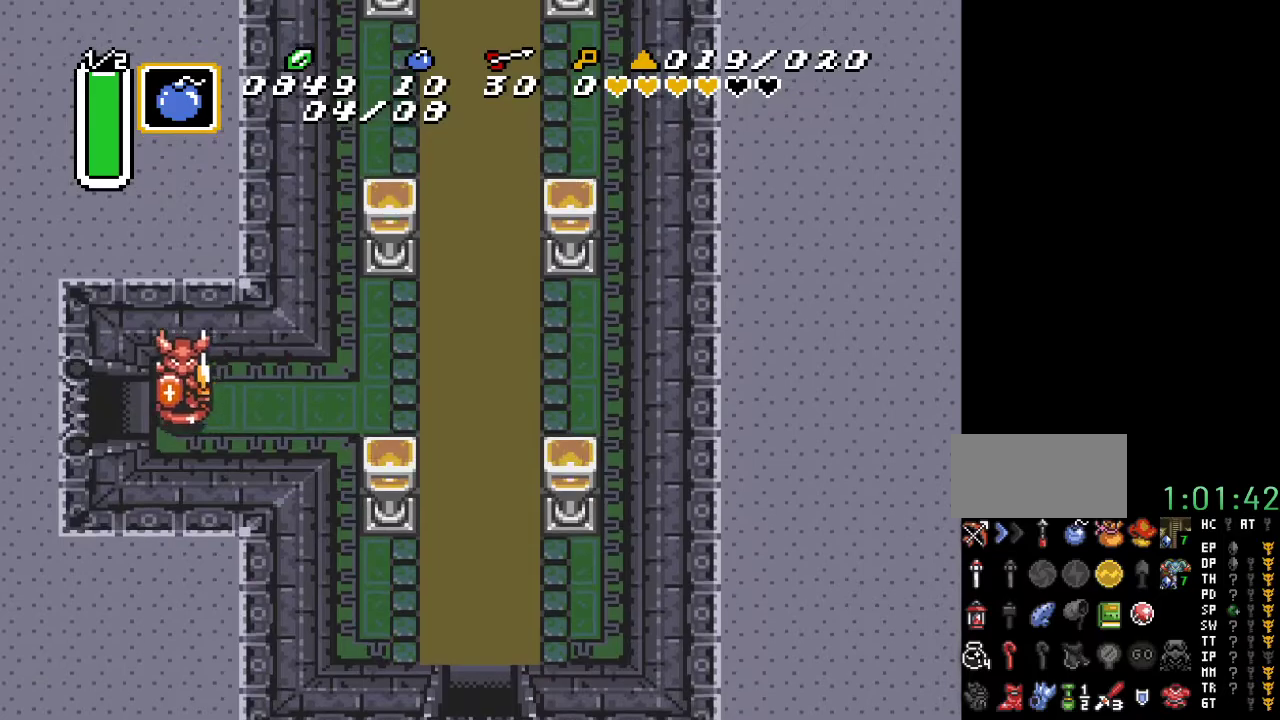
{"buttons": ["DPAD_RIGHT"], "events": []}
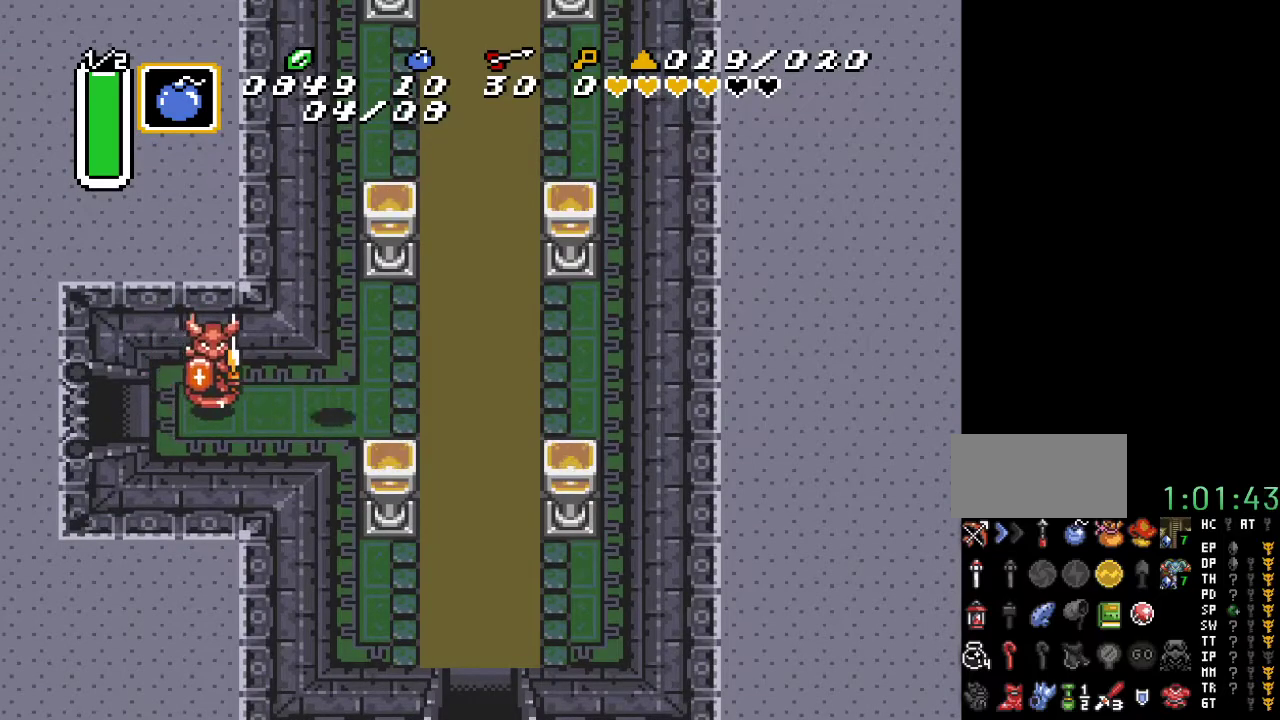
{"buttons": ["DPAD_UP", "DPAD_RIGHT"], "events": [[133, "DPAD_UP", "down"]]}
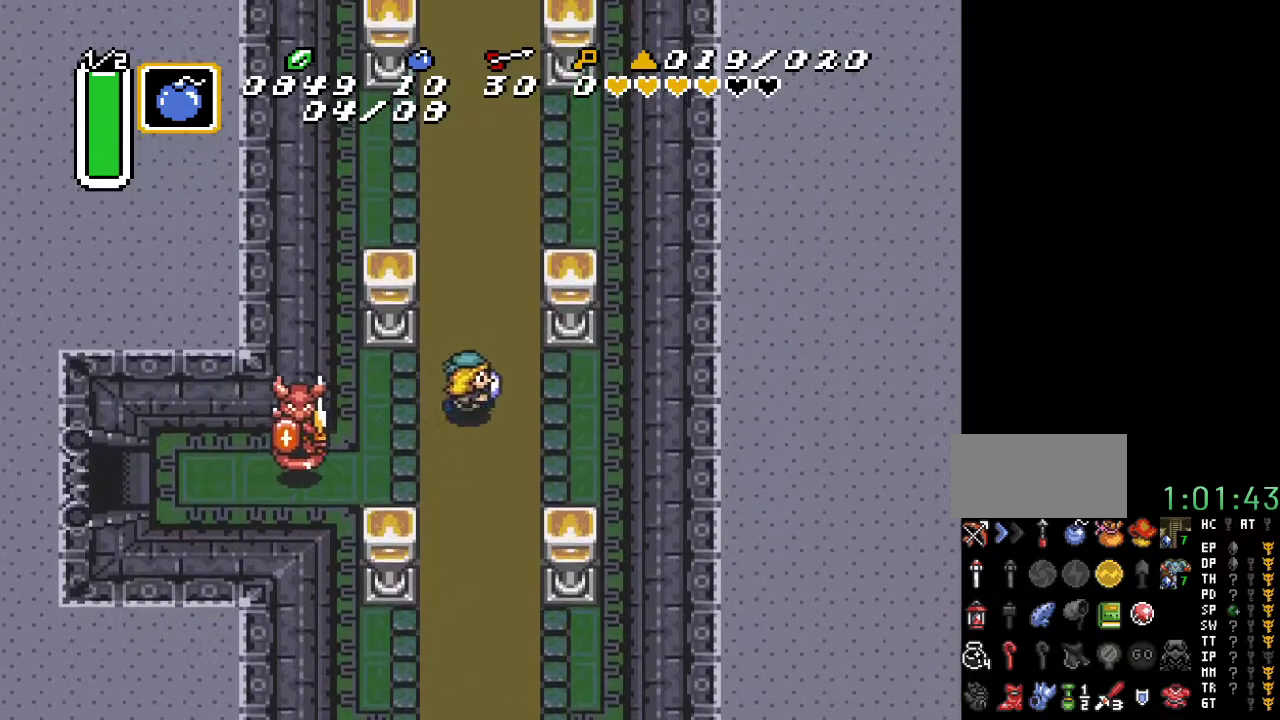
{"buttons": ["A", "DPAD_UP"], "events": [[50, "DPAD_RIGHT", "up"], [217, "A", "down"]]}
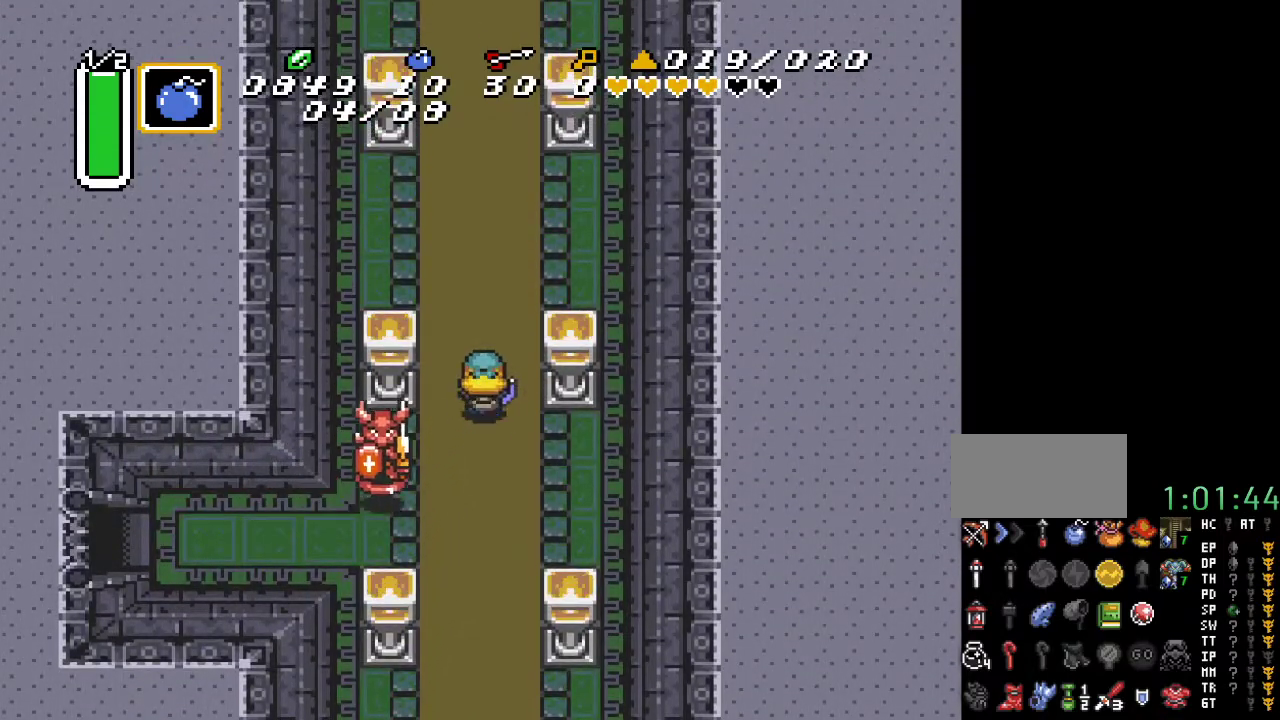
{"buttons": ["A"], "events": [[300, "DPAD_UP", "up"]]}
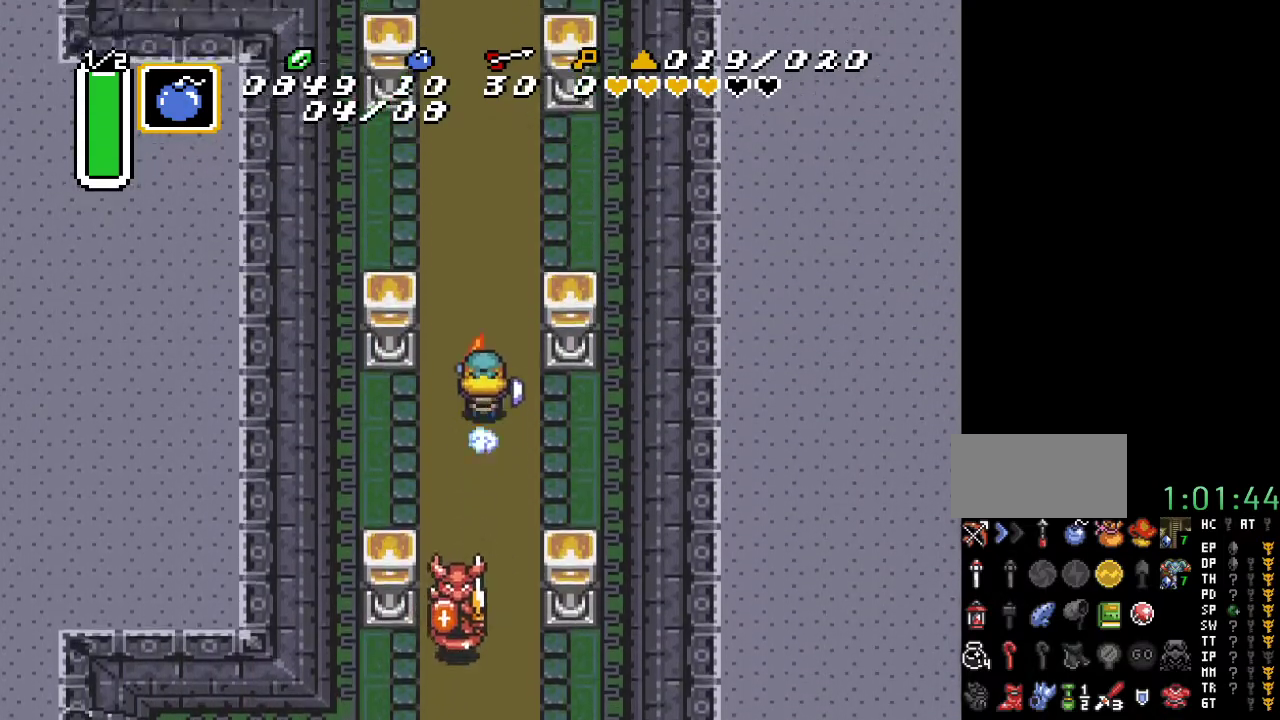
{"buttons": ["A"], "events": []}
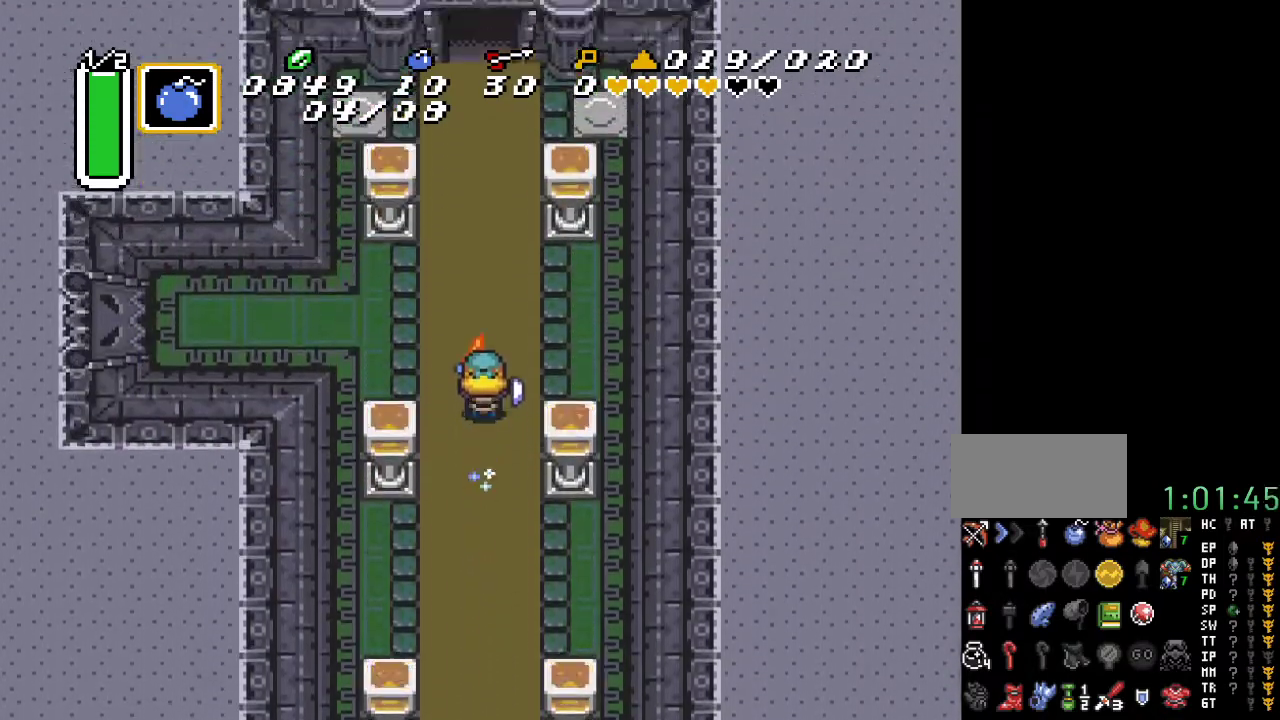
{"buttons": [], "events": [[267, "A", "up"]]}
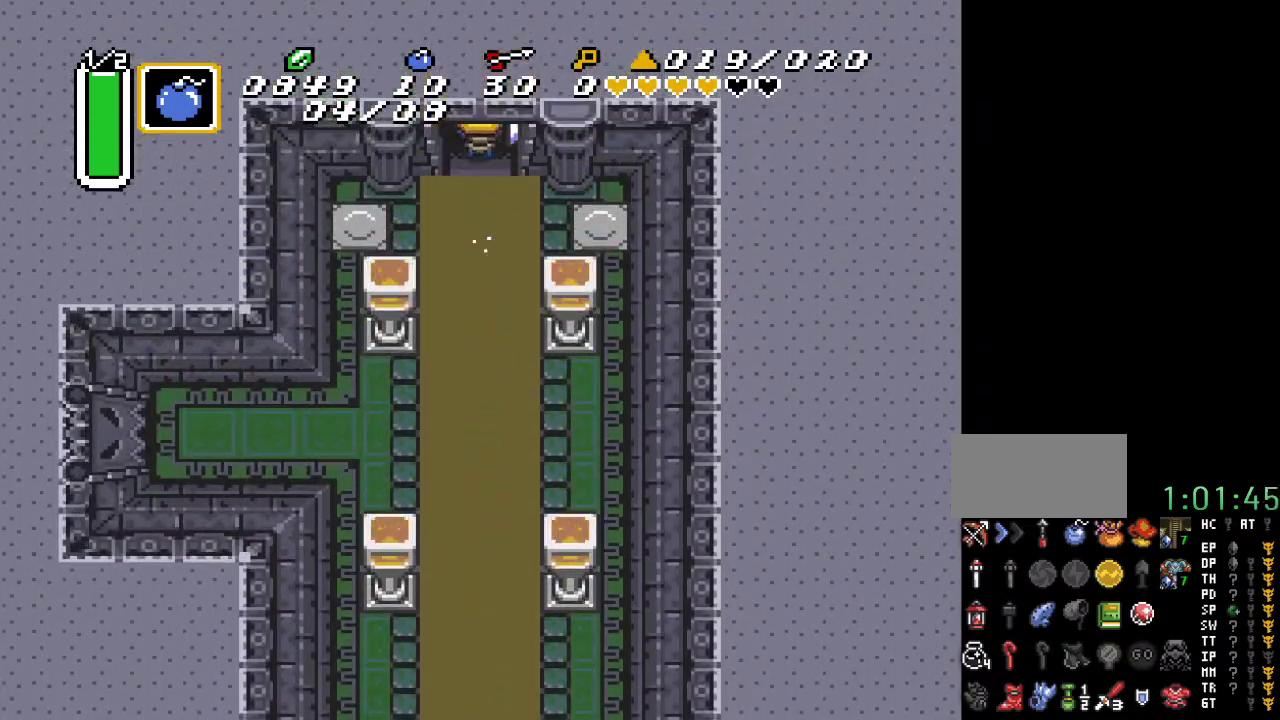
{"buttons": [], "events": []}
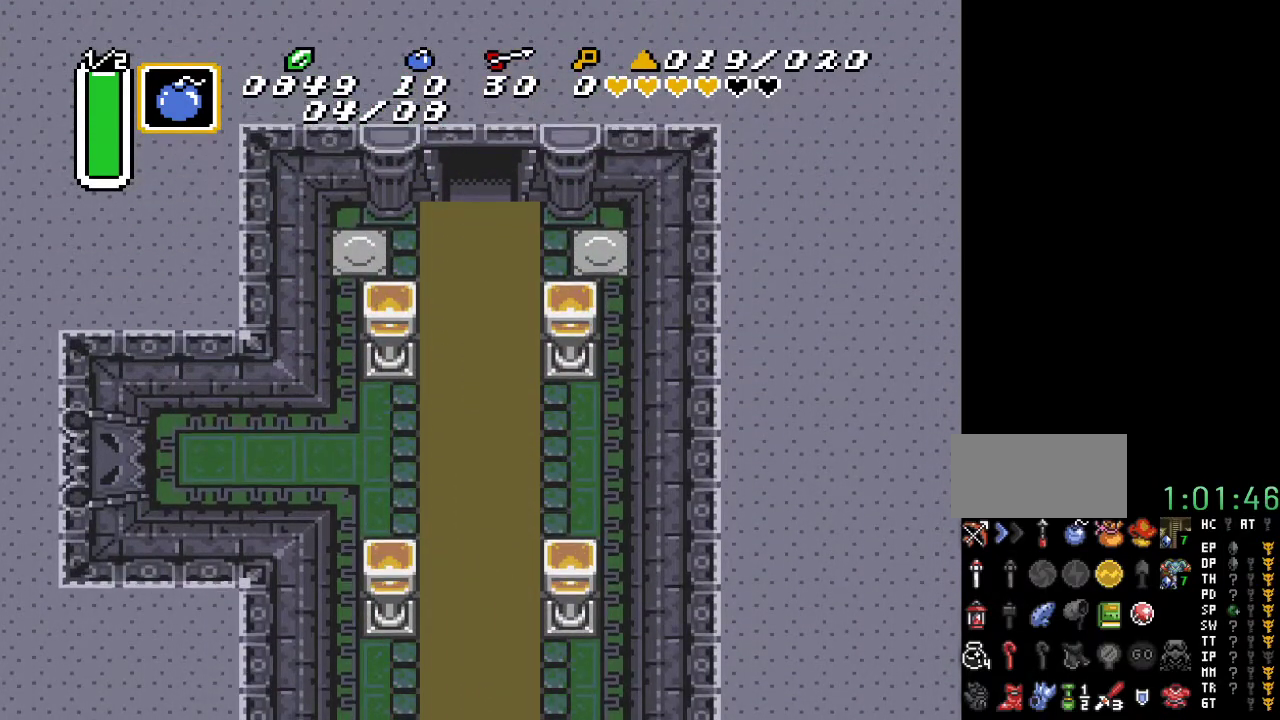
{"buttons": [], "events": []}
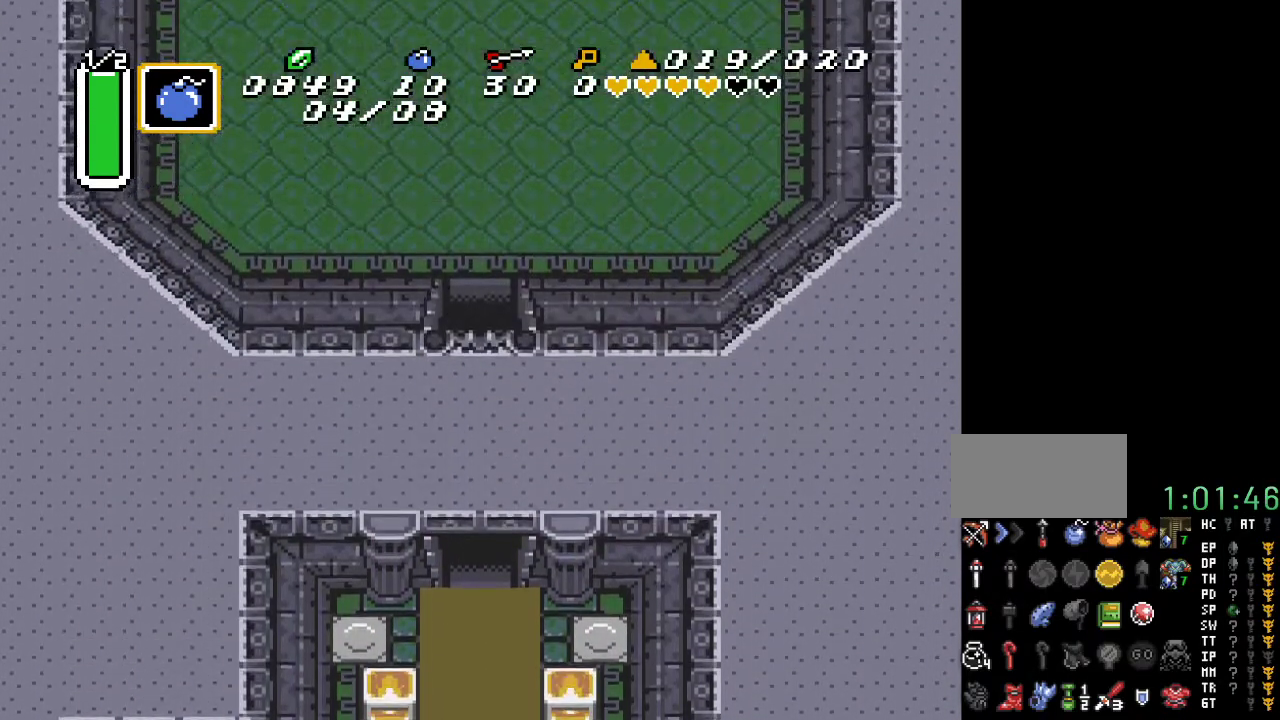
{"buttons": ["DPAD_UP"], "events": [[400, "DPAD_UP", "down"]]}
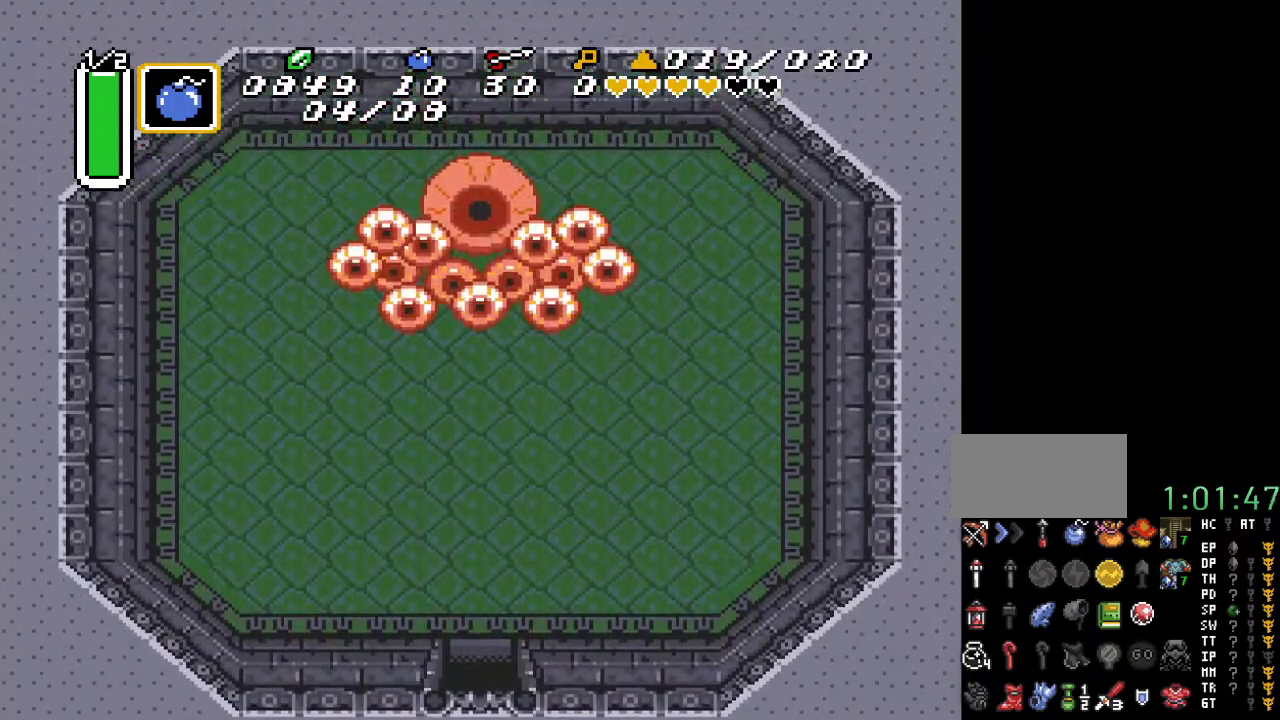
{"buttons": [], "events": [[483, "DPAD_UP", "up"]]}
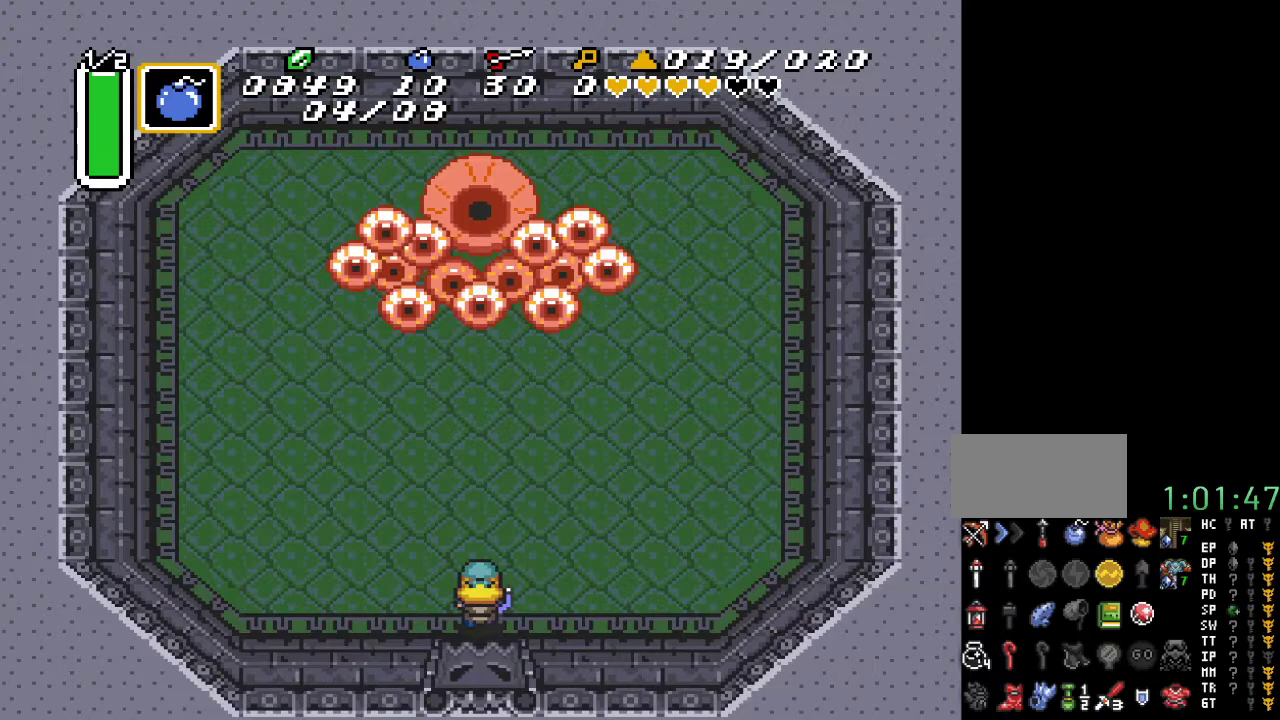
{"buttons": [], "events": [[167, "START", "down"], [367, "START", "up"]]}
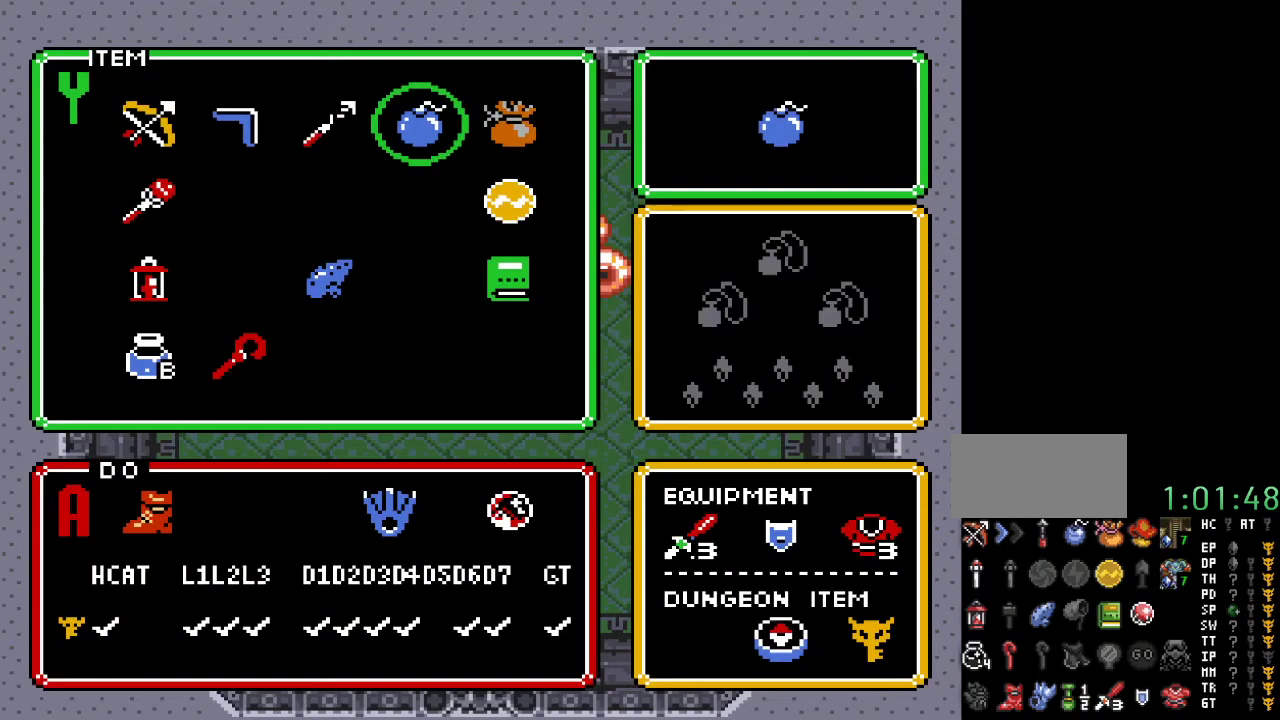
{"buttons": [], "events": [[233, "DPAD_LEFT", "down"], [333, "DPAD_LEFT", "up"], [383, "DPAD_LEFT", "down"], [483, "DPAD_LEFT", "up"]]}
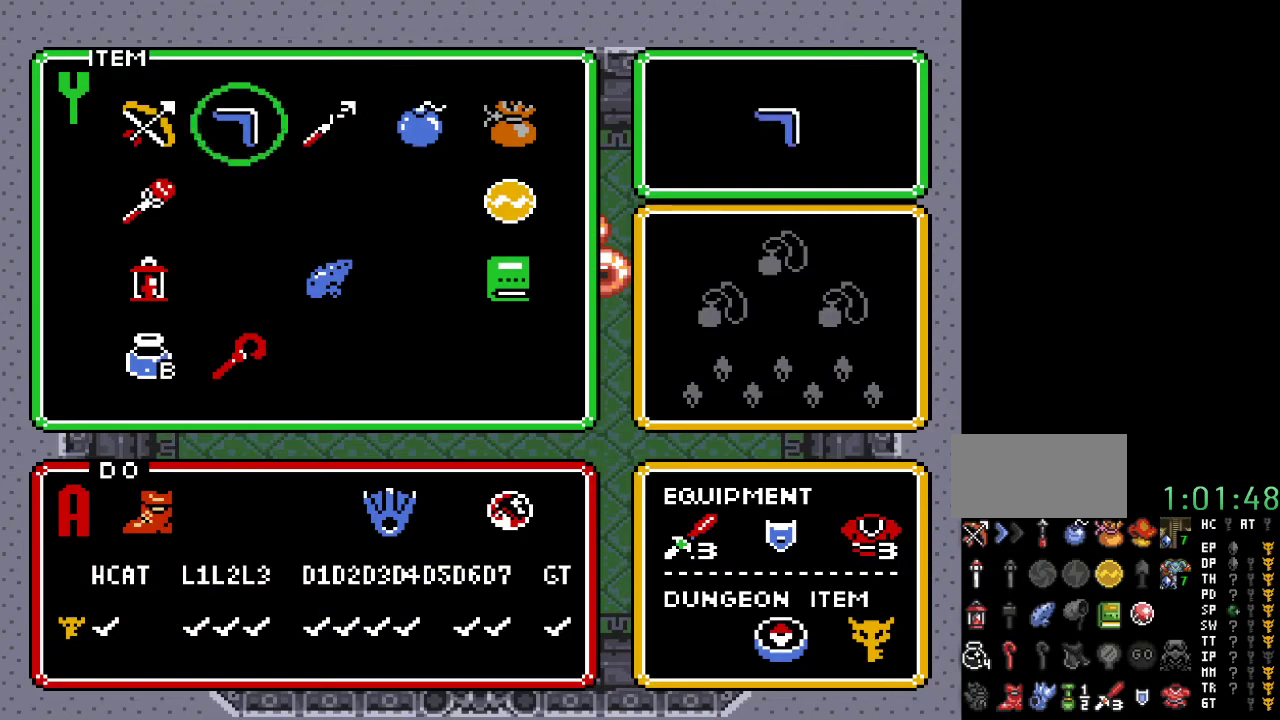
{"buttons": [], "events": [[50, "DPAD_LEFT", "down"], [150, "DPAD_LEFT", "up"], [150, "START", "down"], [300, "START", "up"]]}
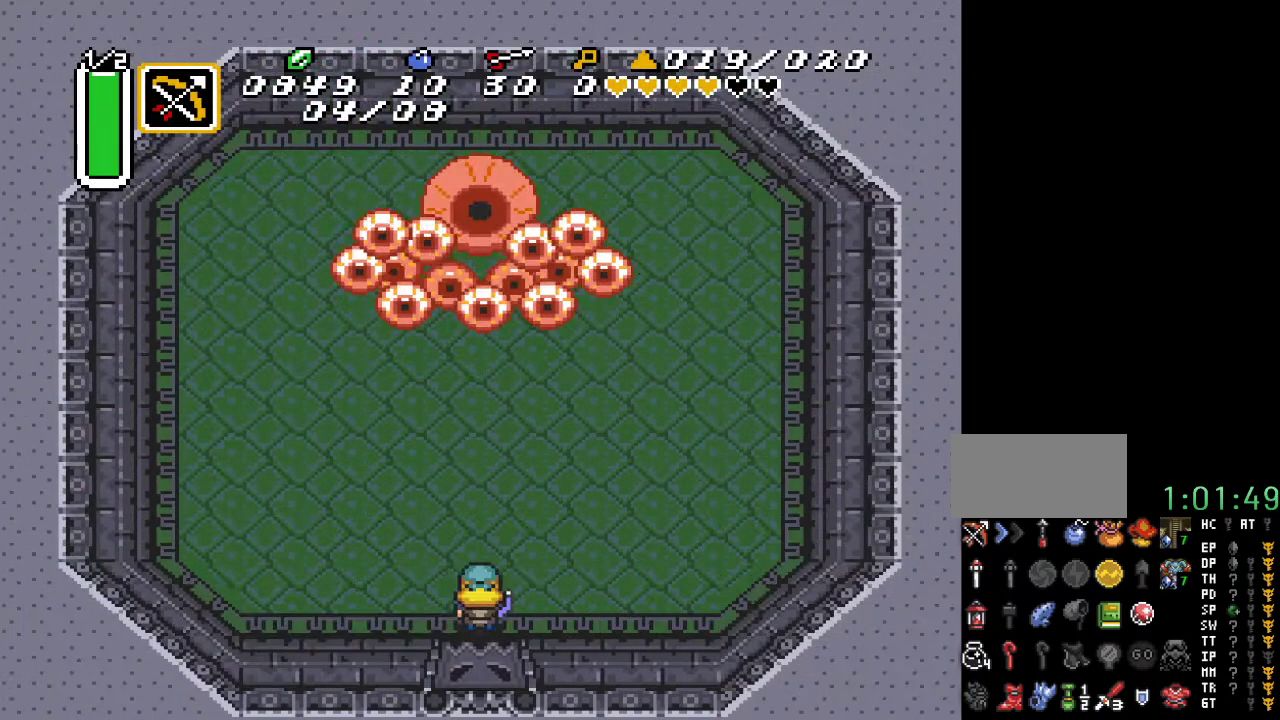
{"buttons": [], "events": [[17, "DPAD_UP", "down"], [83, "Y", "down"], [133, "DPAD_UP", "up"], [200, "Y", "up"]]}
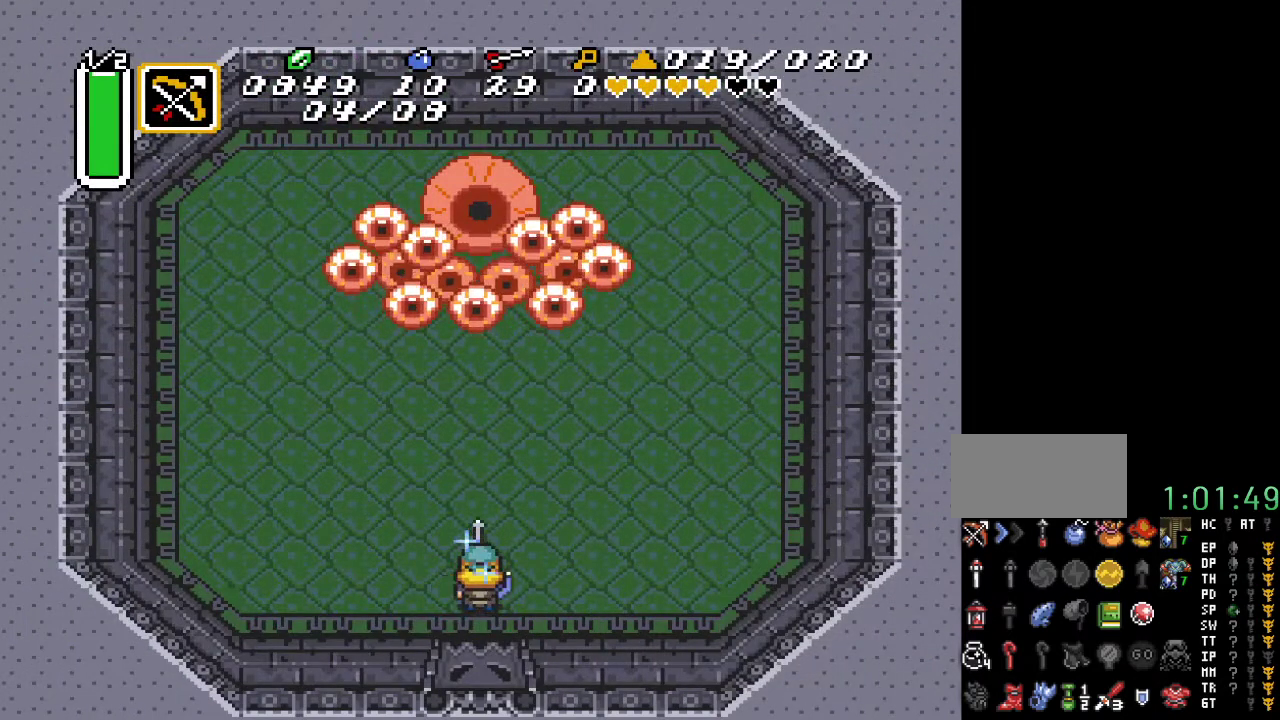
{"buttons": ["Y"], "events": [[83, "DPAD_LEFT", "down"], [267, "DPAD_UP", "down"], [300, "DPAD_LEFT", "up"], [450, "Y", "down"], [483, "DPAD_UP", "up"]]}
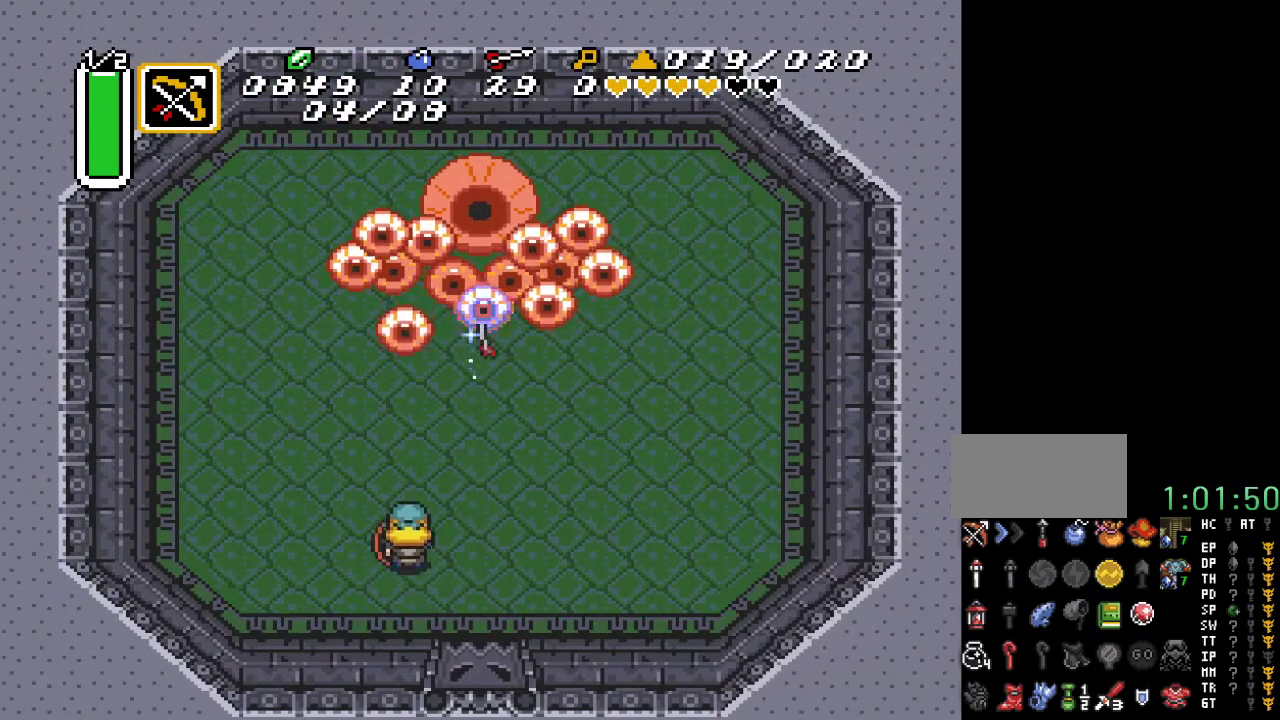
{"buttons": [], "events": [[83, "Y", "up"]]}
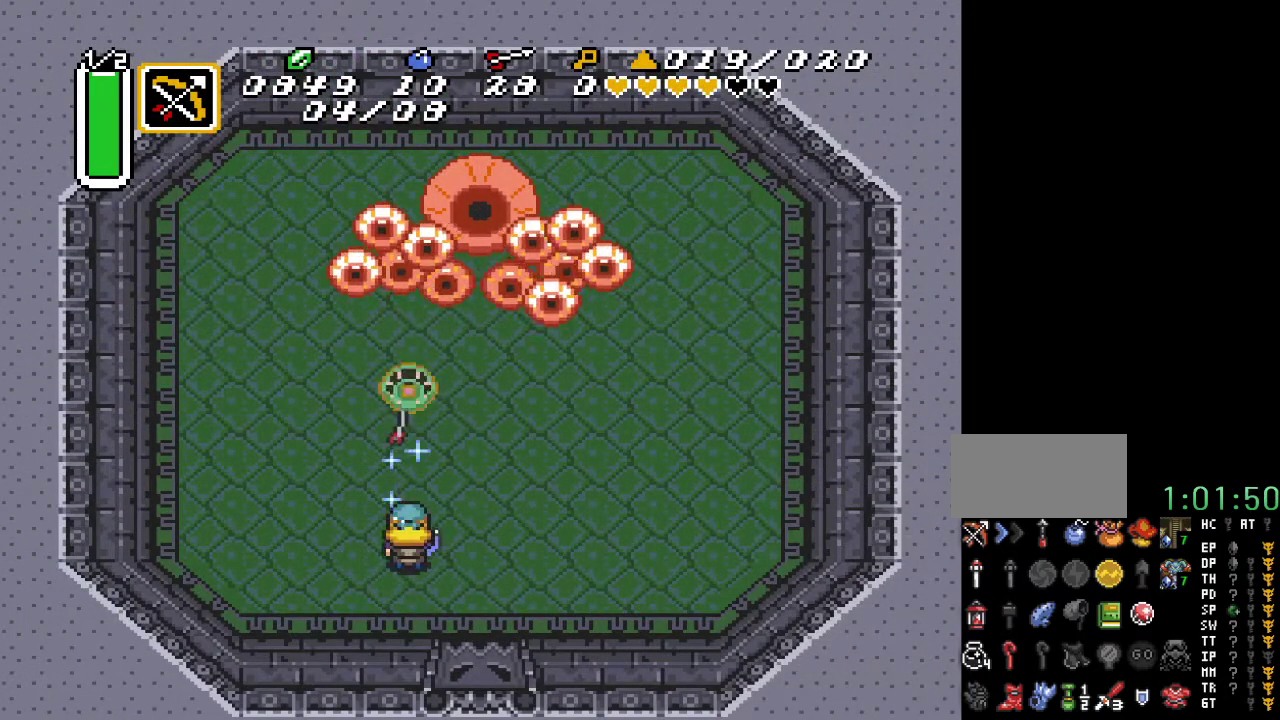
{"buttons": [], "events": [[17, "DPAD_LEFT", "down"], [50, "DPAD_UP", "down"], [83, "DPAD_LEFT", "up"], [200, "Y", "down"], [267, "DPAD_UP", "up"], [333, "Y", "up"]]}